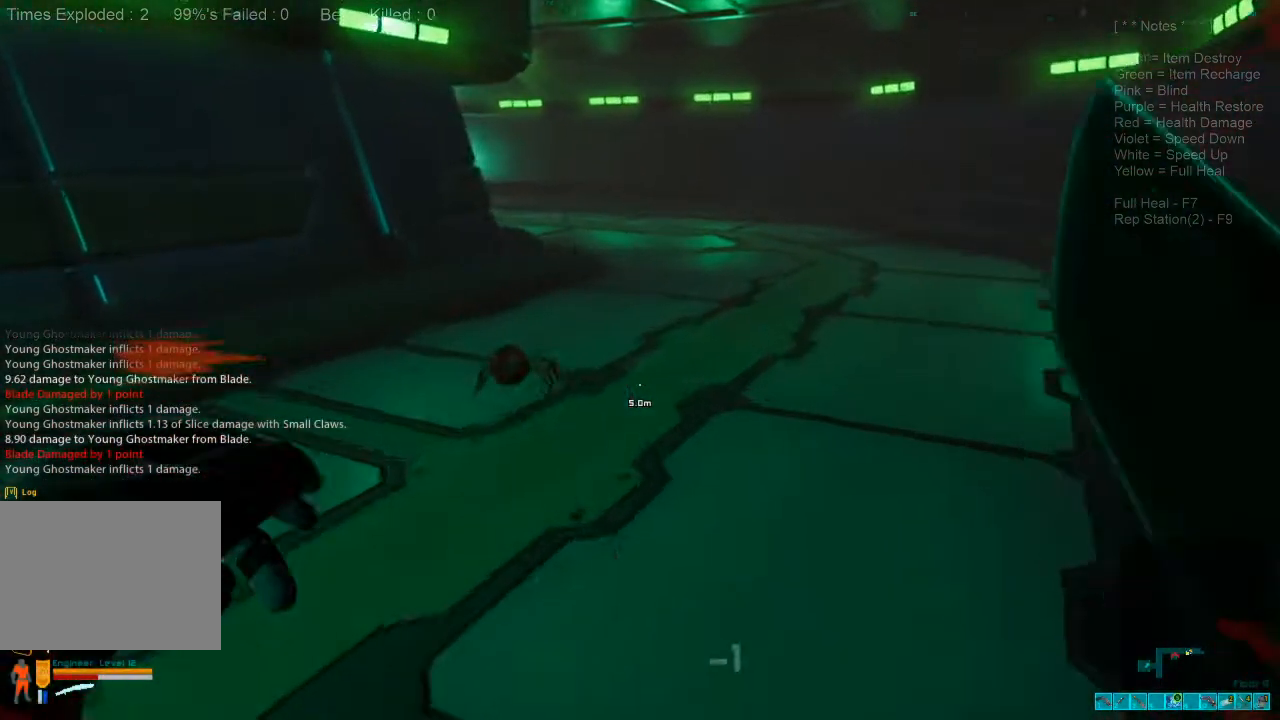
Gameplay with keyboard and mouse; each line is a JSON object with the keys and mouse buttons held at the frame after it. "events" lists presses ("down") and releases ("up") of "1", "2", "3", "4", "a", "alt", "c", "caps_lock", "ctrl", "d", "e", "f", "q", "r", "s", "shift", "space", "super", "tab", "tilde", "v", "w", "x", "z", "mouse_left", "mouse_wheel", "mouse_right", "mouse_mb4" and "mouse_mb5" between this image and that frame as [ms after this image, input, new state], when the widget could be followed in between. "mouse_left", "mouse_wheel", "mouse_right", "mouse_mb4", "mouse_mb5" = the "left", "wheel", "right", "mb4", "mb5" buttons of the "mouse" list. No other keys are recorded. "wheel" means that the mouse wheel is clicked or scrolled. Mouse movement is not recorded.
{"keys": ["shift", "w"], "mouse": [], "events": [[400, "mouse_left", "down"], [500, "mouse_left", "up"]]}
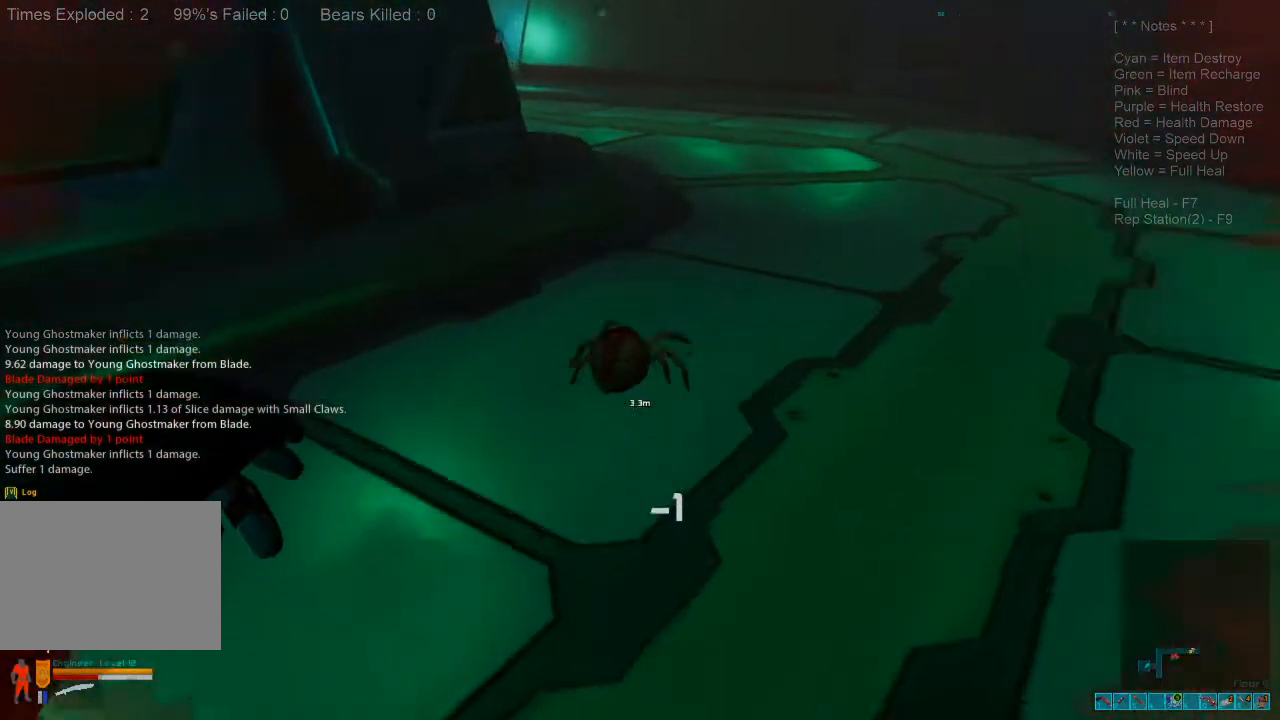
{"keys": ["d", "shift", "w"], "mouse": [], "events": [[100, "mouse_left", "down"], [233, "mouse_left", "up"], [333, "mouse_left", "down"], [433, "d", "down"], [466, "mouse_left", "up"]]}
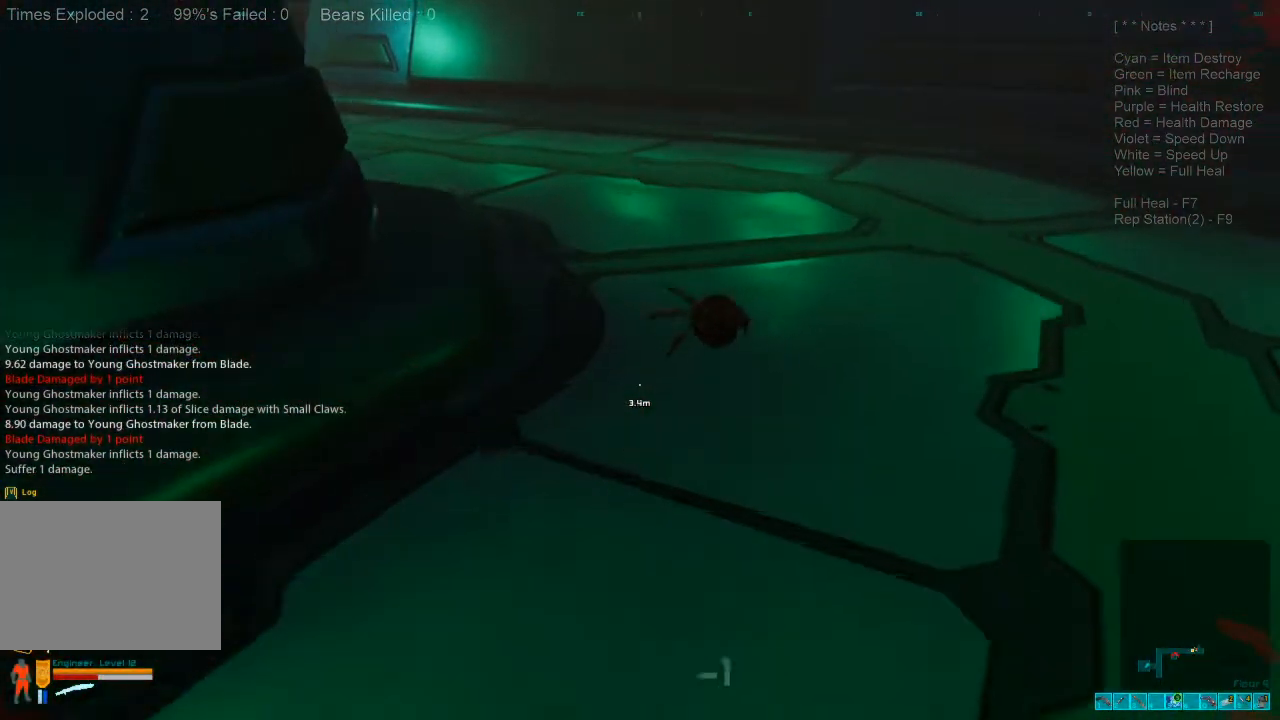
{"keys": ["shift", "w"], "mouse": [], "events": [[166, "d", "up"], [233, "shift", "up"], [266, "shift", "down"]]}
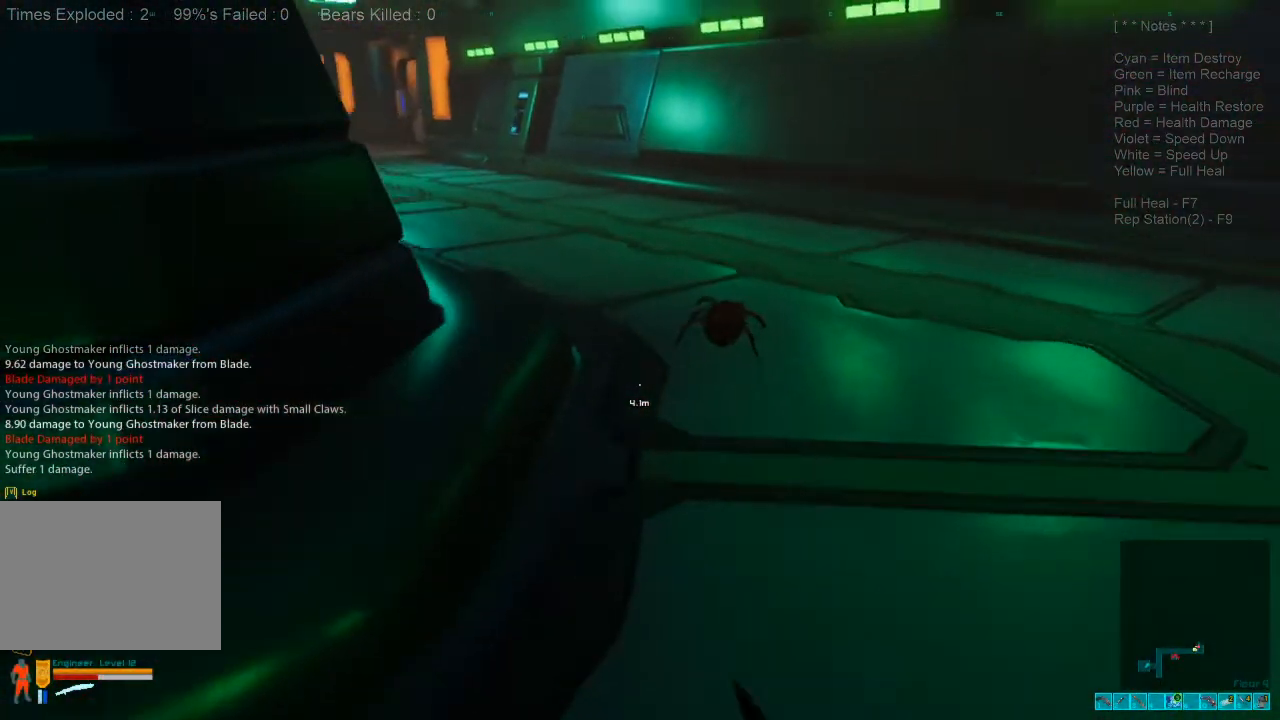
{"keys": ["d", "shift", "w"], "mouse": ["left"], "events": [[466, "mouse_left", "down"], [500, "d", "down"]]}
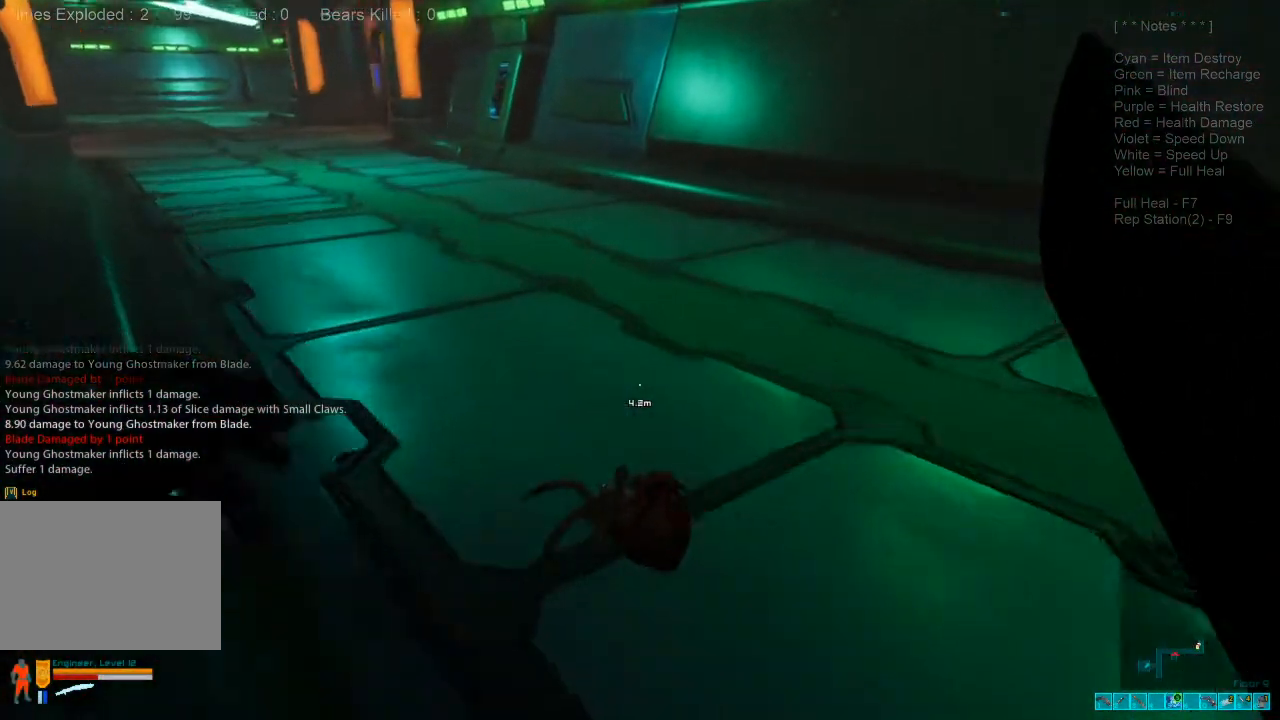
{"keys": ["d"], "mouse": [], "events": [[66, "mouse_left", "up"], [100, "shift", "up"], [133, "w", "up"], [166, "mouse_left", "down"], [266, "mouse_left", "up"], [333, "mouse_left", "down"], [500, "mouse_left", "up"]]}
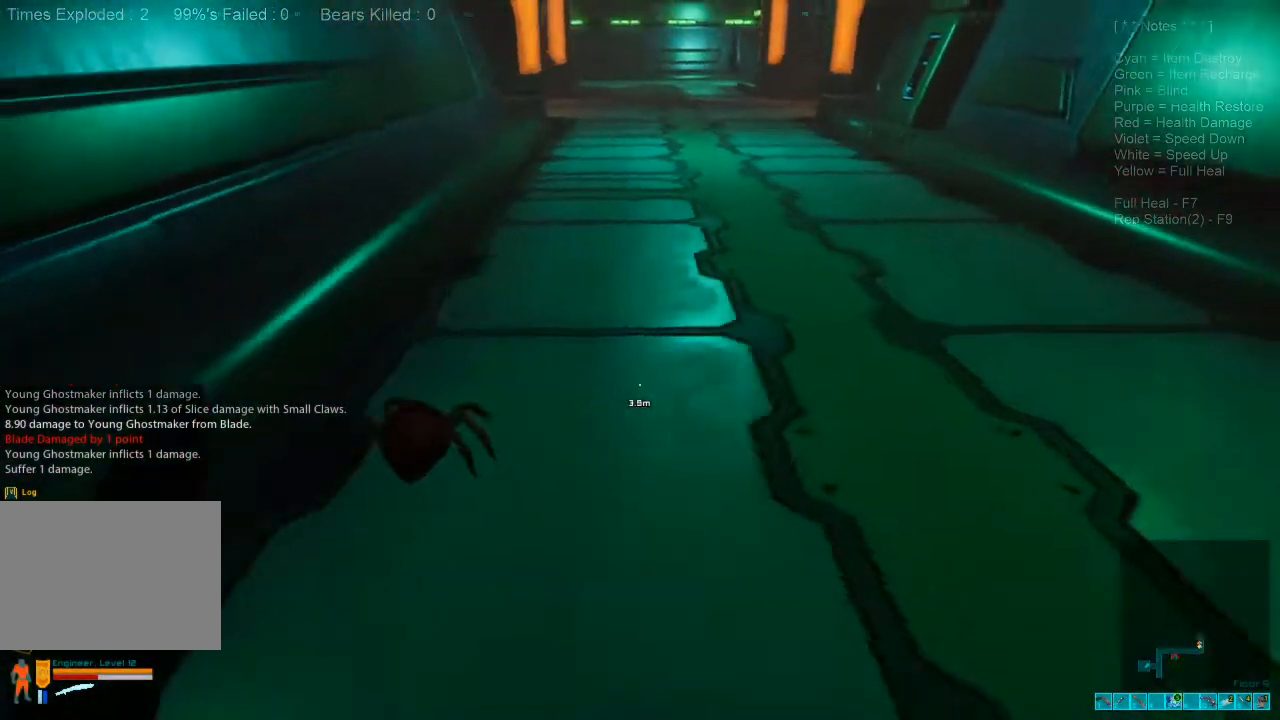
{"keys": ["shift", "w"], "mouse": [], "events": [[200, "w", "down"], [266, "d", "up"], [366, "shift", "down"]]}
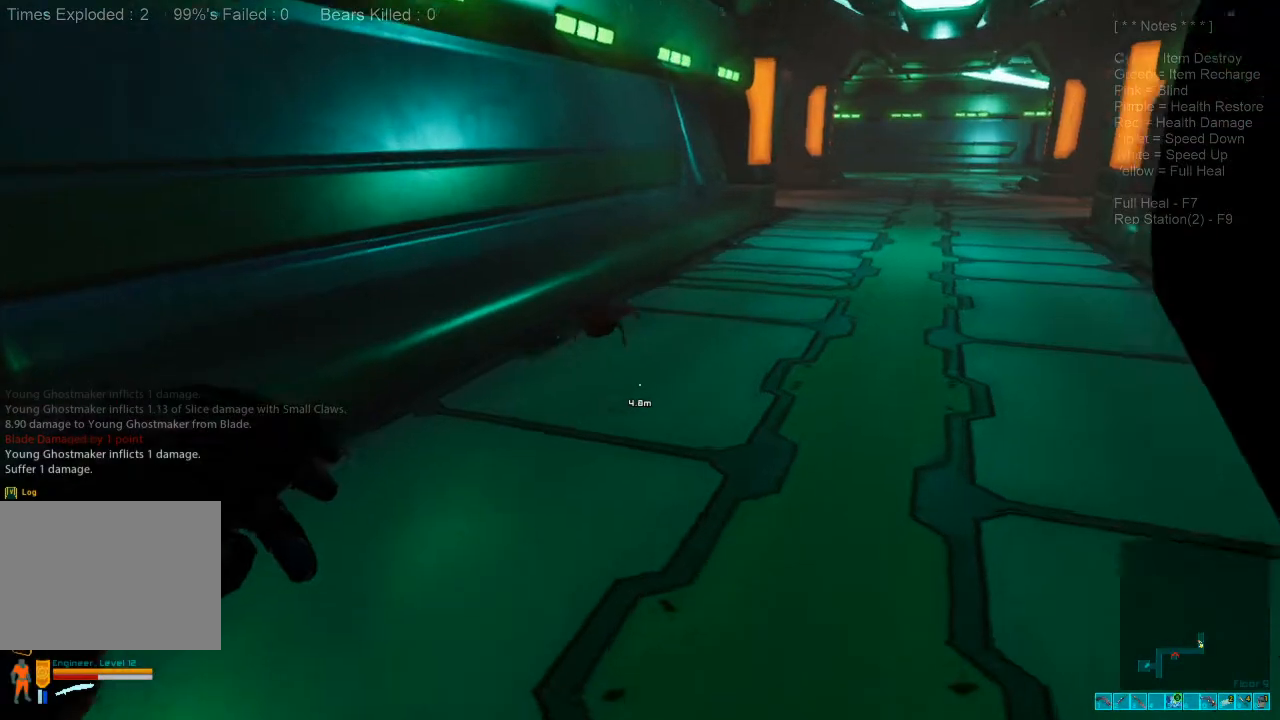
{"keys": ["shift", "w"], "mouse": [], "events": []}
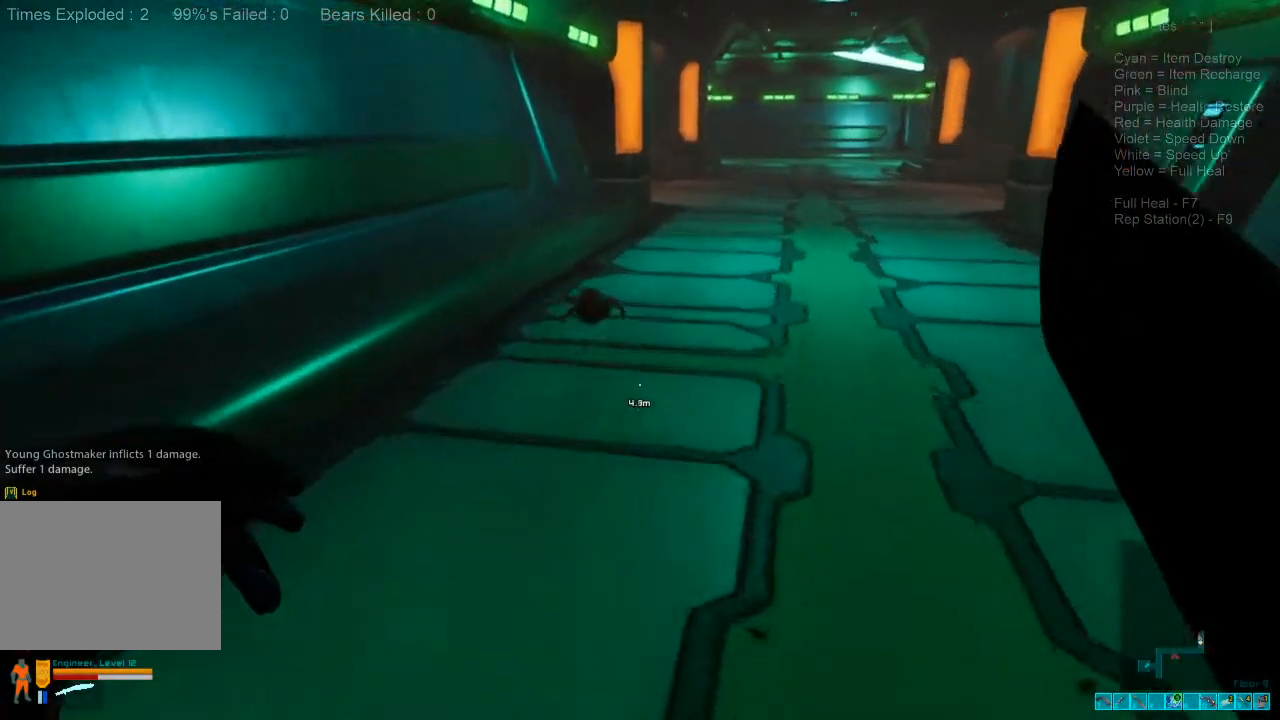
{"keys": ["shift", "w"], "mouse": [], "events": []}
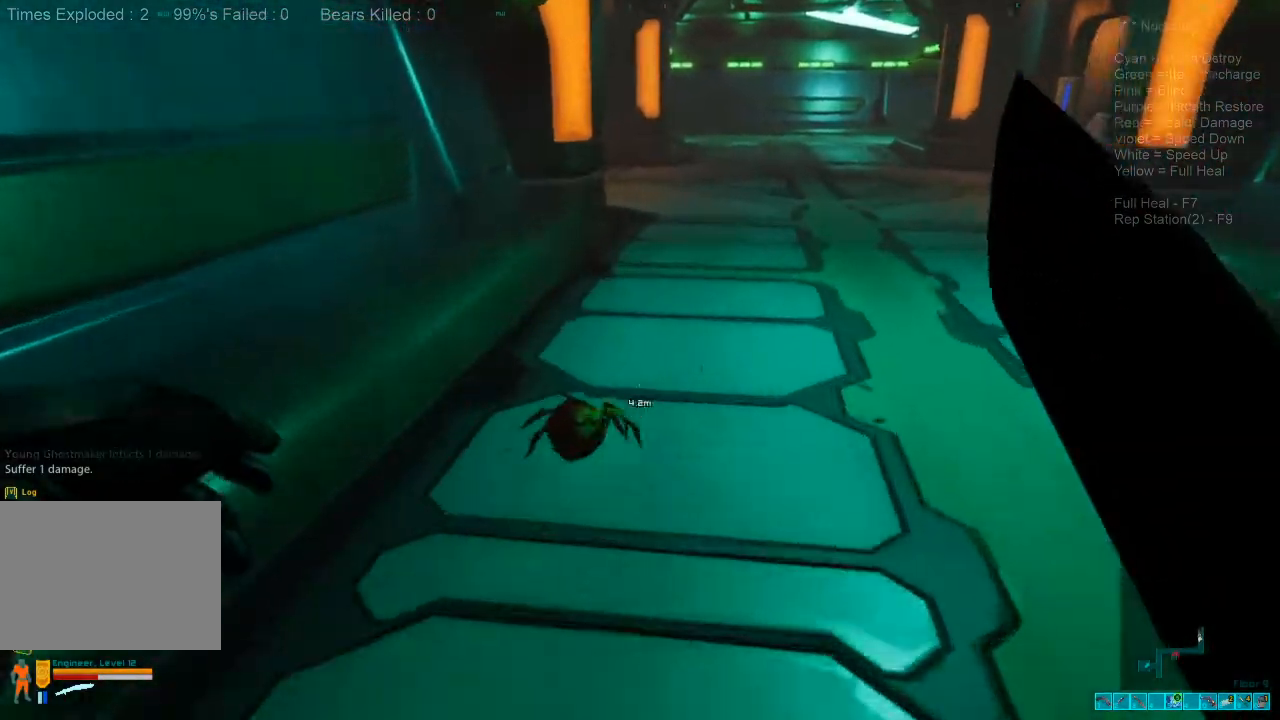
{"keys": ["shift", "w"], "mouse": [], "events": []}
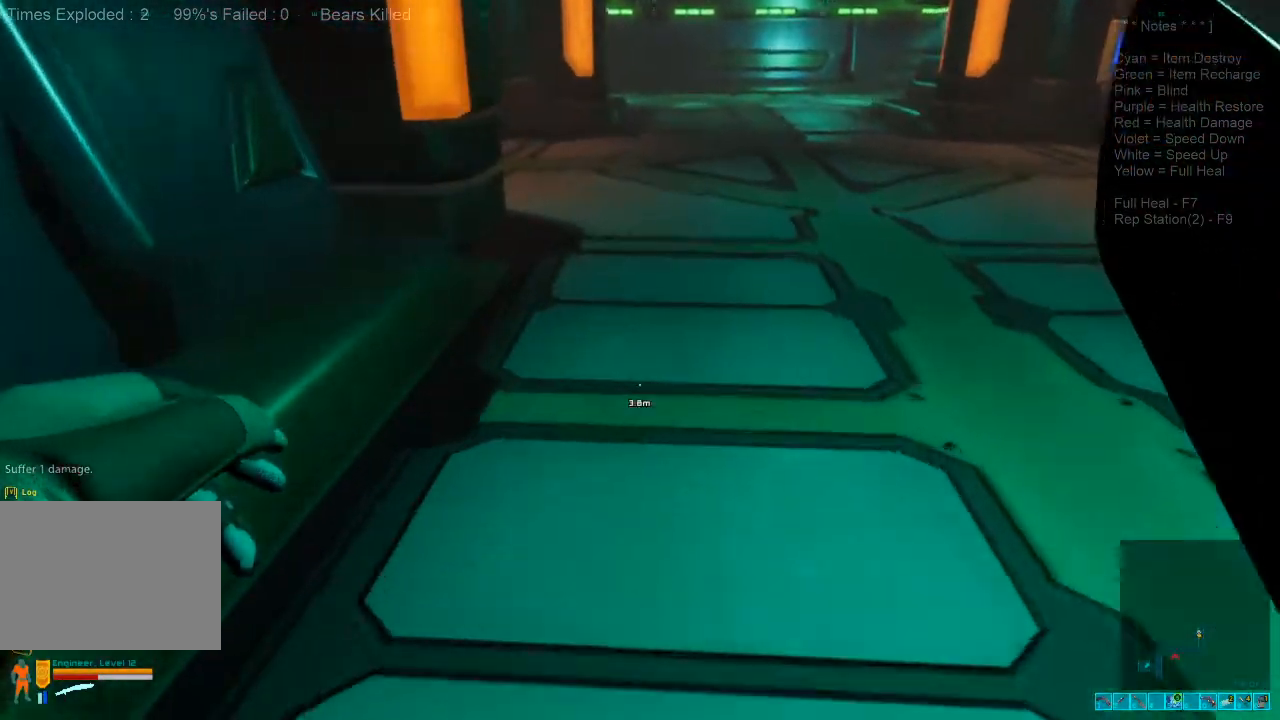
{"keys": ["w"], "mouse": [], "events": [[200, "shift", "up"], [233, "w", "up"], [300, "w", "down"]]}
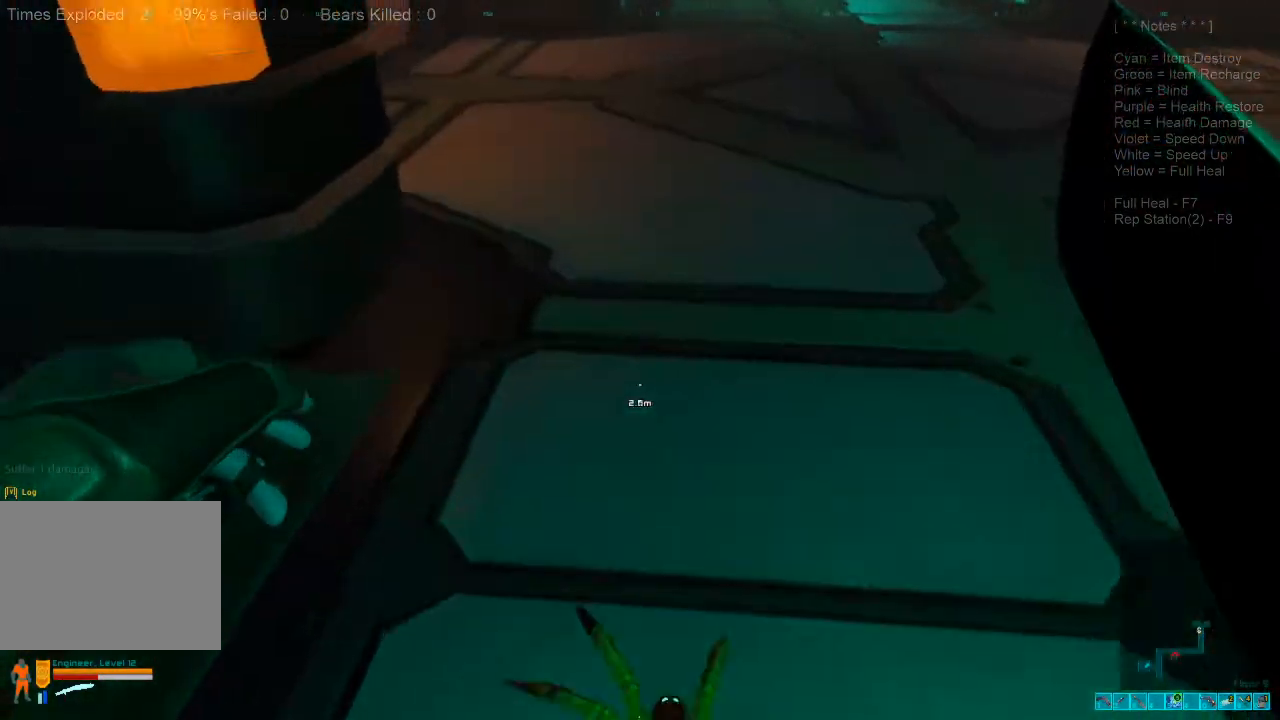
{"keys": ["w"], "mouse": ["left"], "events": [[166, "mouse_left", "down"], [300, "mouse_left", "up"], [400, "mouse_left", "down"]]}
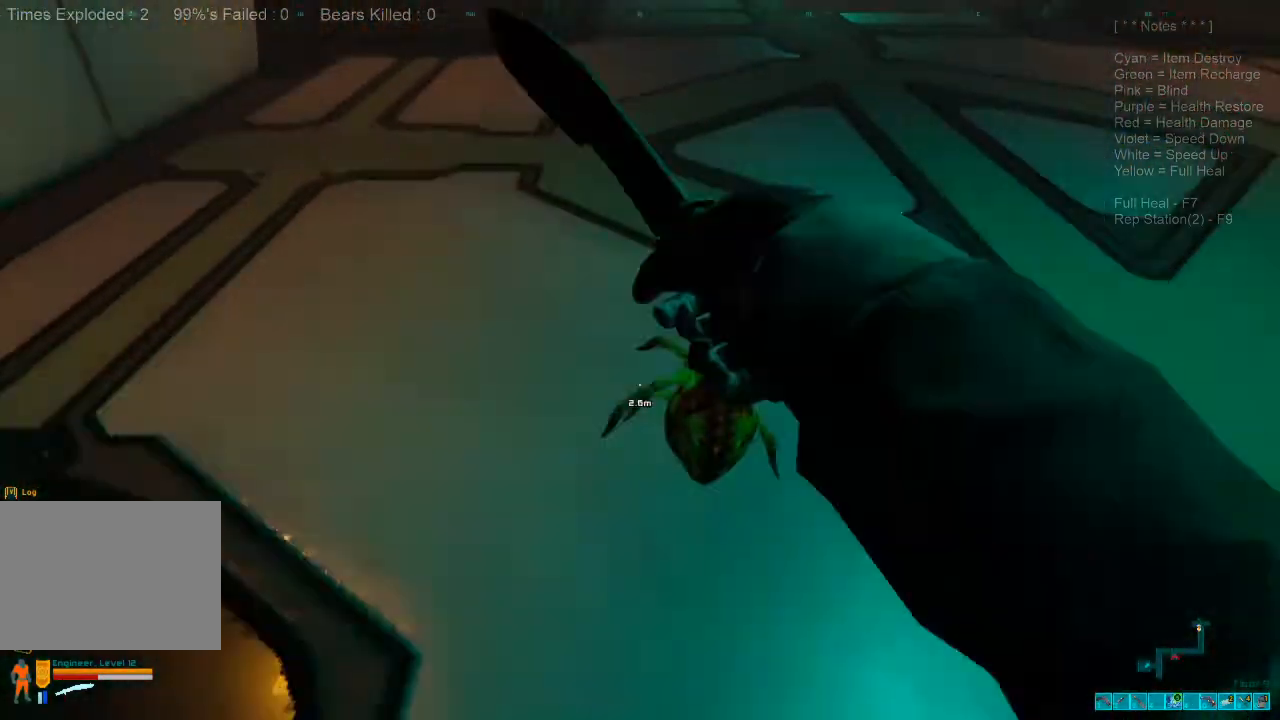
{"keys": ["d", "s"], "mouse": [], "events": [[33, "mouse_left", "up"], [100, "w", "up"], [233, "s", "down"], [300, "d", "down"]]}
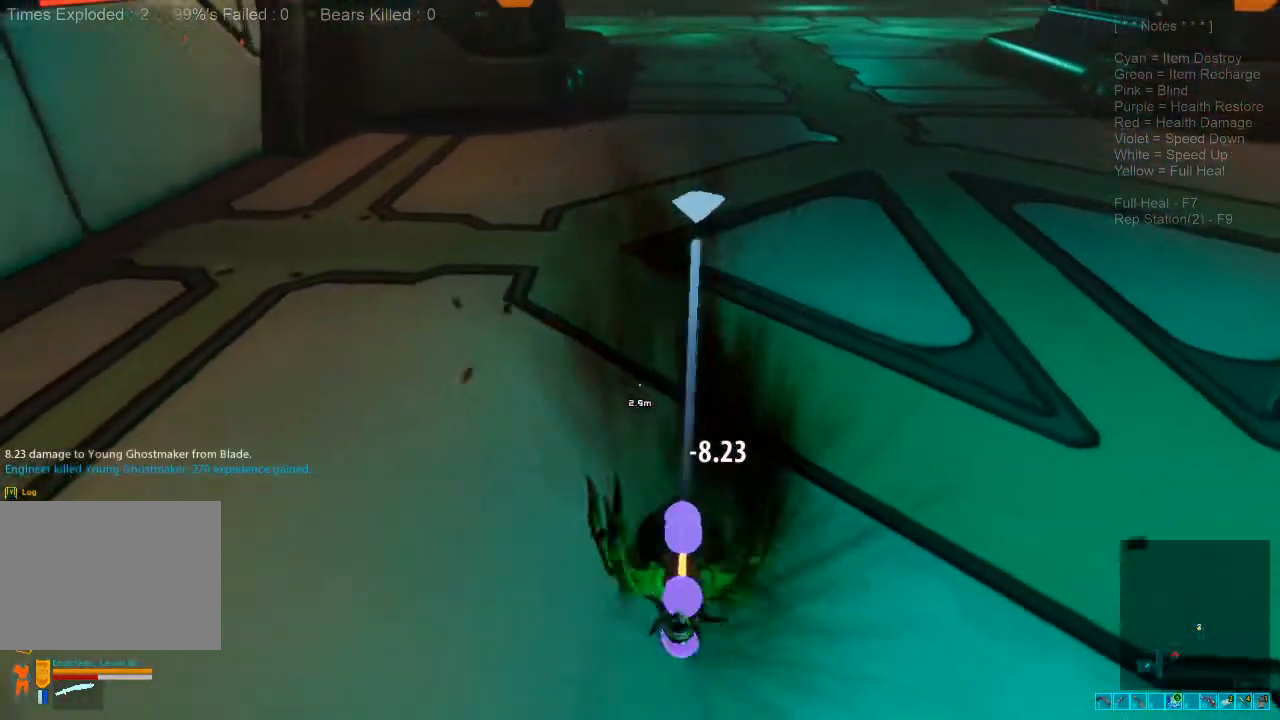
{"keys": [], "mouse": [], "events": [[66, "d", "up"], [66, "space", "down"], [166, "space", "up"], [300, "space", "down"], [366, "space", "up"], [500, "s", "up"]]}
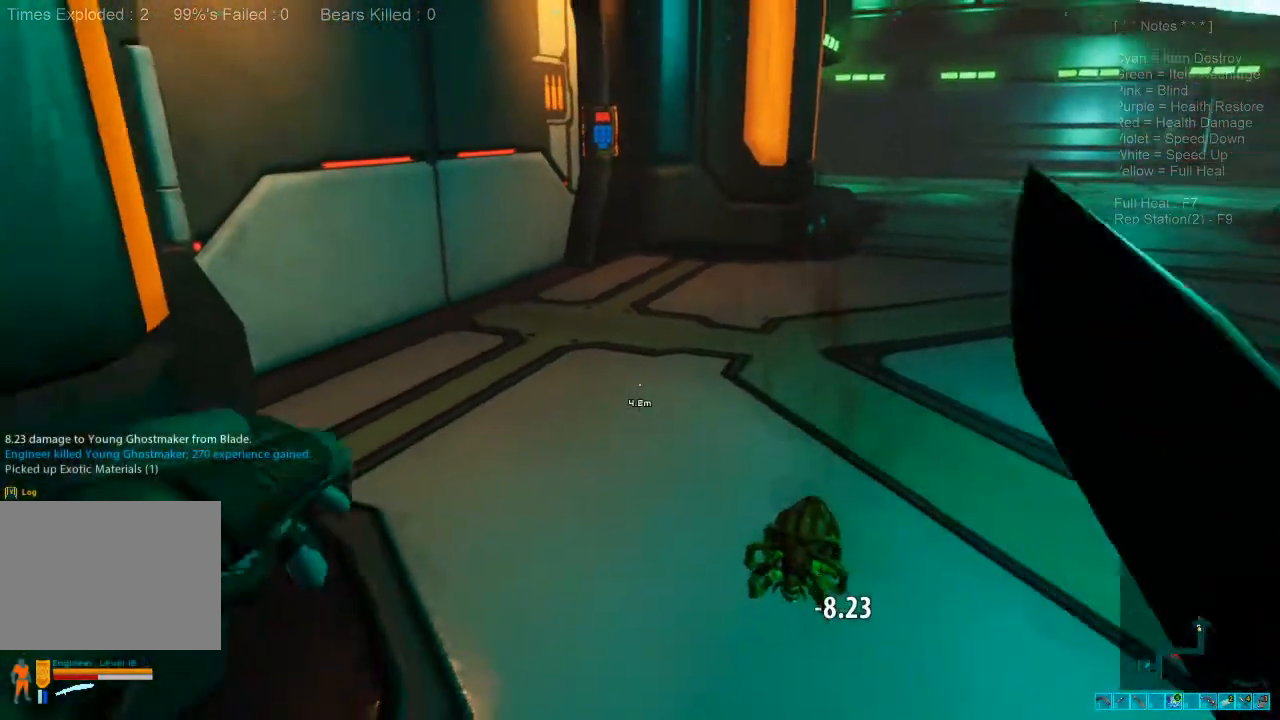
{"keys": [], "mouse": [], "events": [[66, "space", "down"], [266, "space", "up"]]}
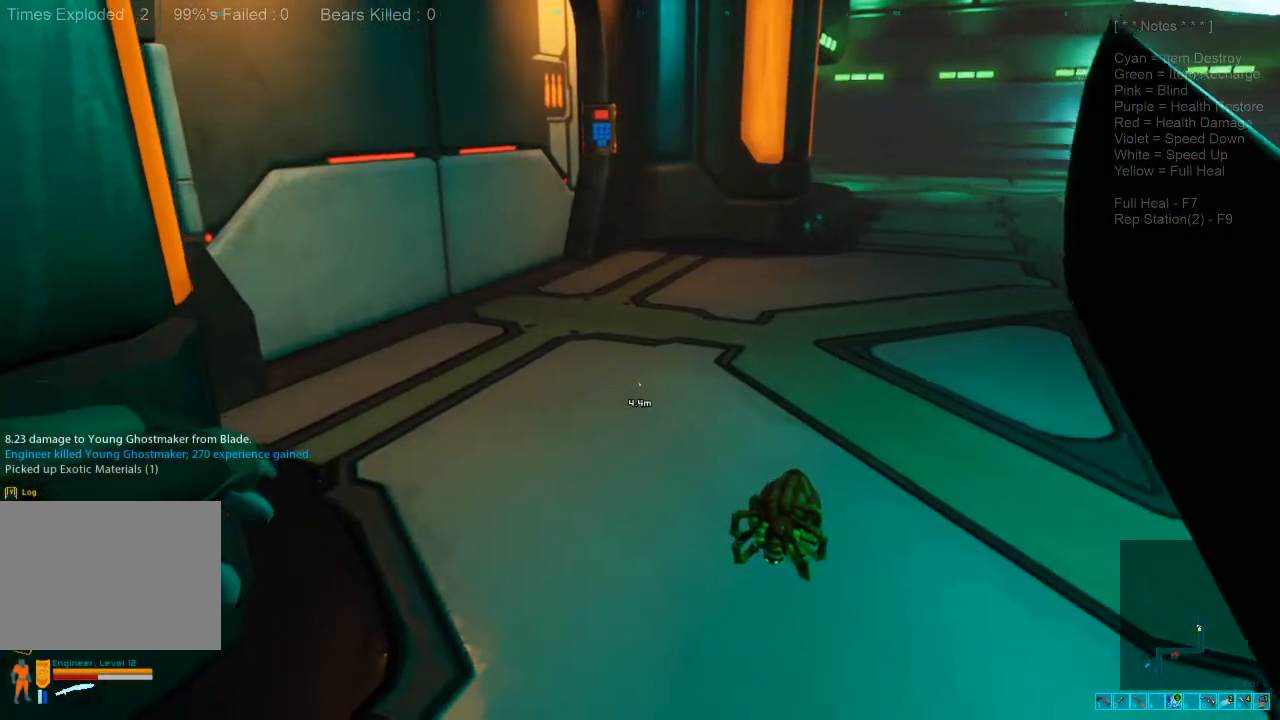
{"keys": ["a", "w"], "mouse": [], "events": [[266, "w", "down"], [300, "a", "down"]]}
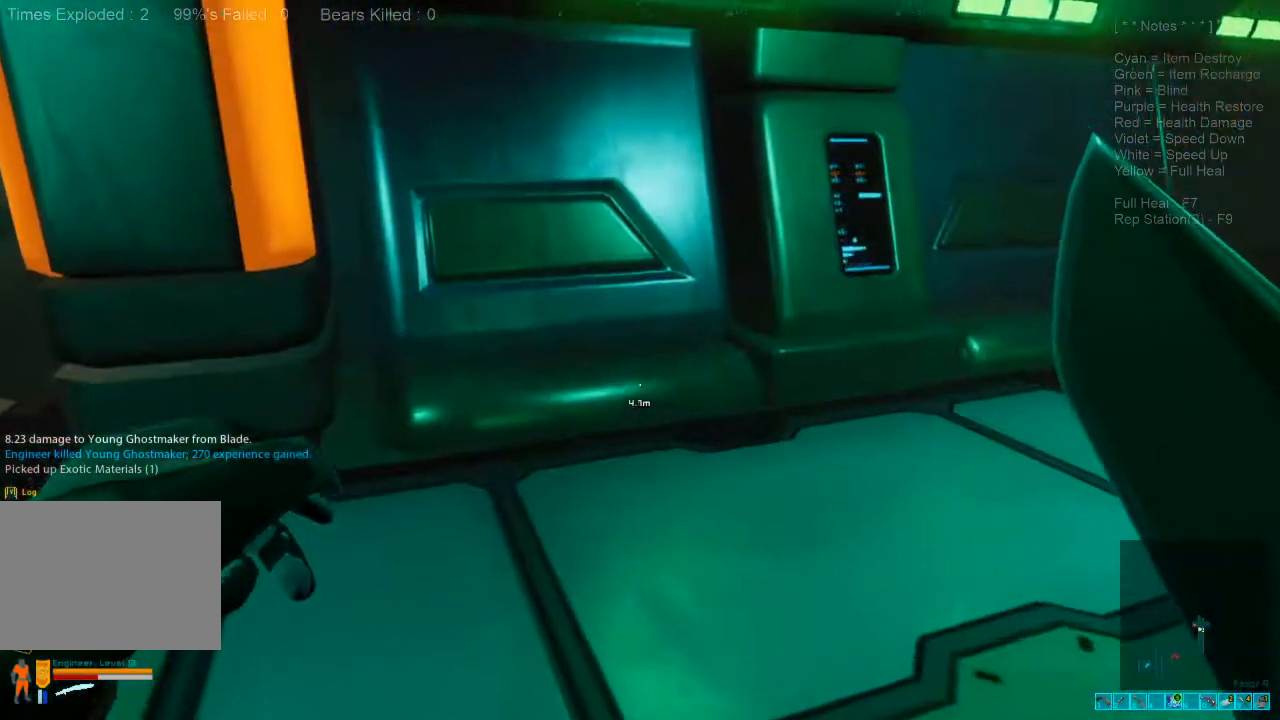
{"keys": ["w"], "mouse": [], "events": [[33, "a", "up"]]}
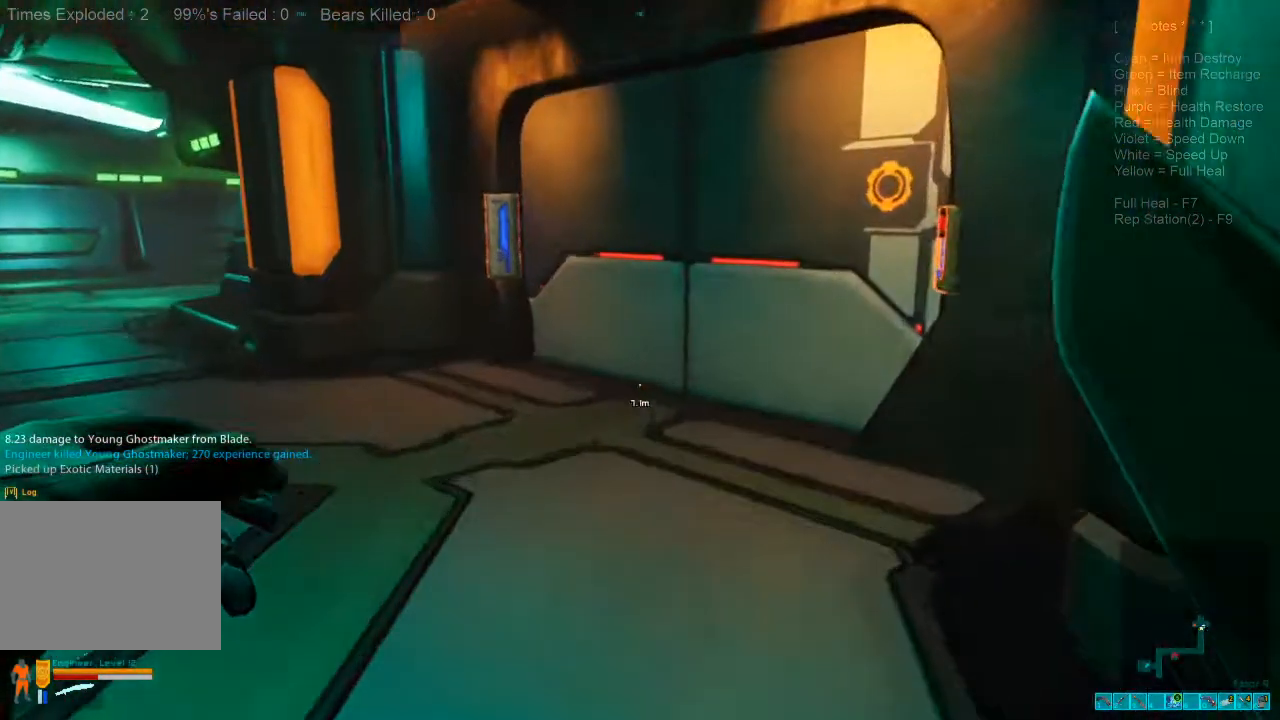
{"keys": ["w"], "mouse": [], "events": []}
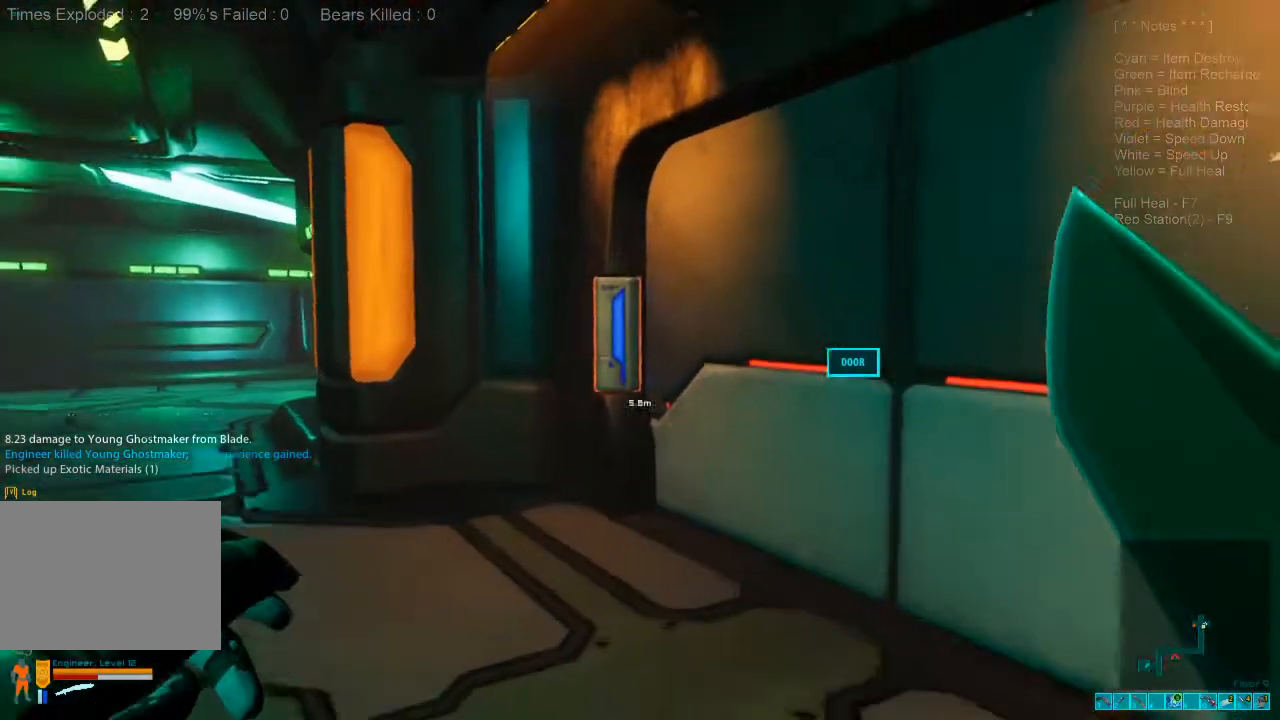
{"keys": [], "mouse": [], "events": [[333, "w", "up"]]}
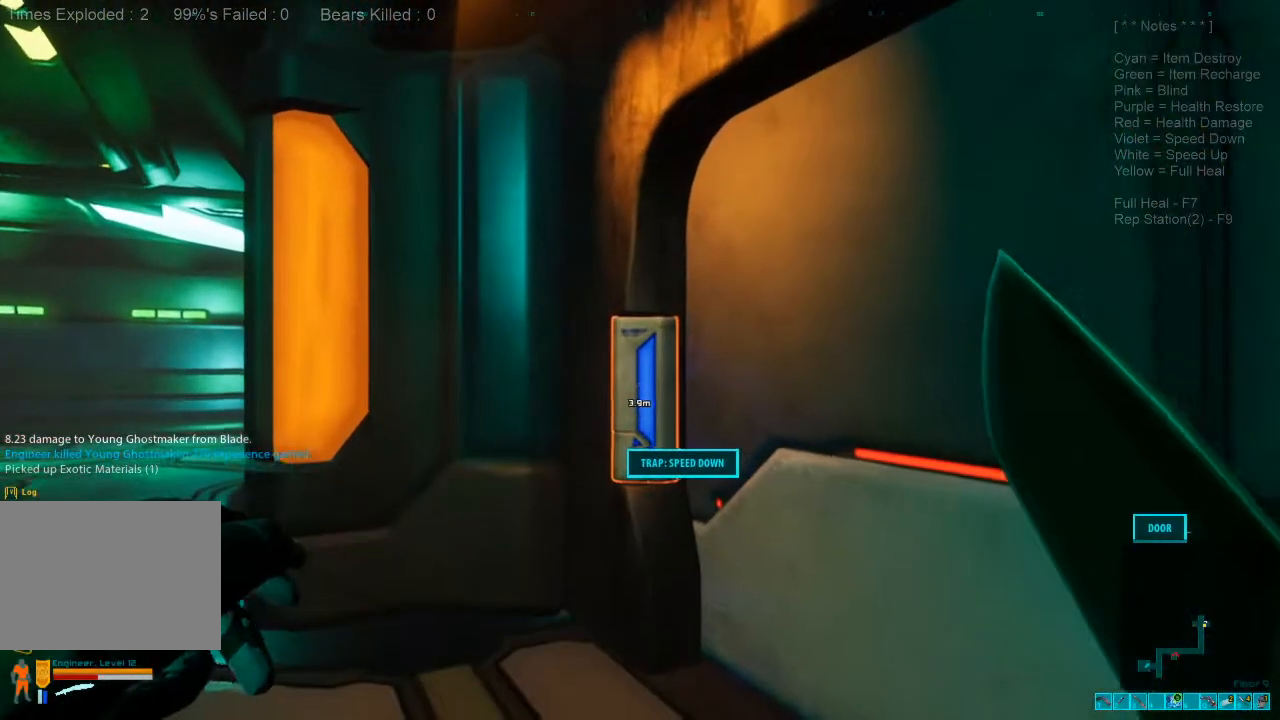
{"keys": ["a", "w"], "mouse": [], "events": [[266, "a", "down"], [500, "w", "down"]]}